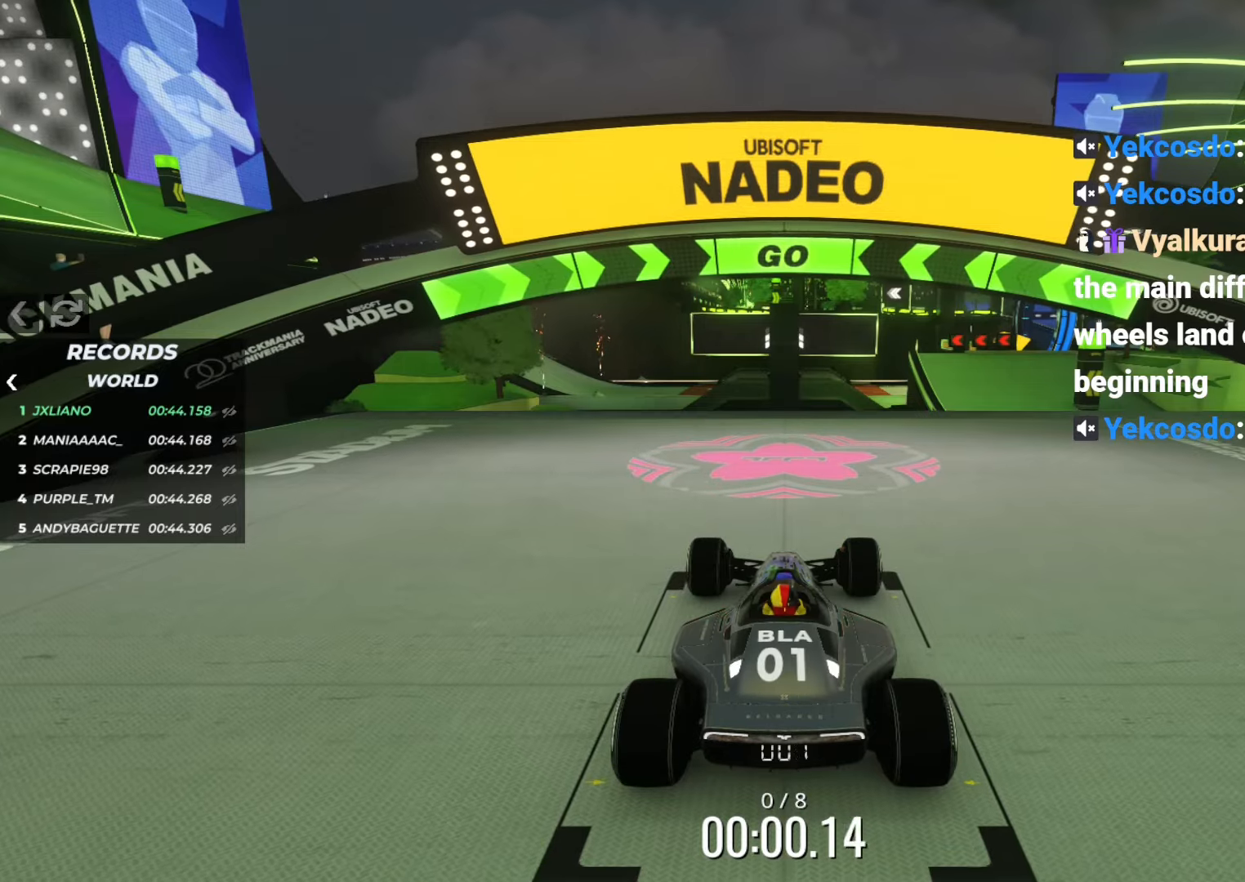
Gameplay with keyboard; each line is a JSON object with the keys held at the frame after it. "events" lists presses ("down") and releases ("up") of "down", "left", "right" and "up" between this image and that frame as [ms after this image, input, new state], when the widget could be followed in between. No other keys are recorded. Mouse input is not recorded.
{"keys": ["right", "up"], "events": [[234, "right", "down"]]}
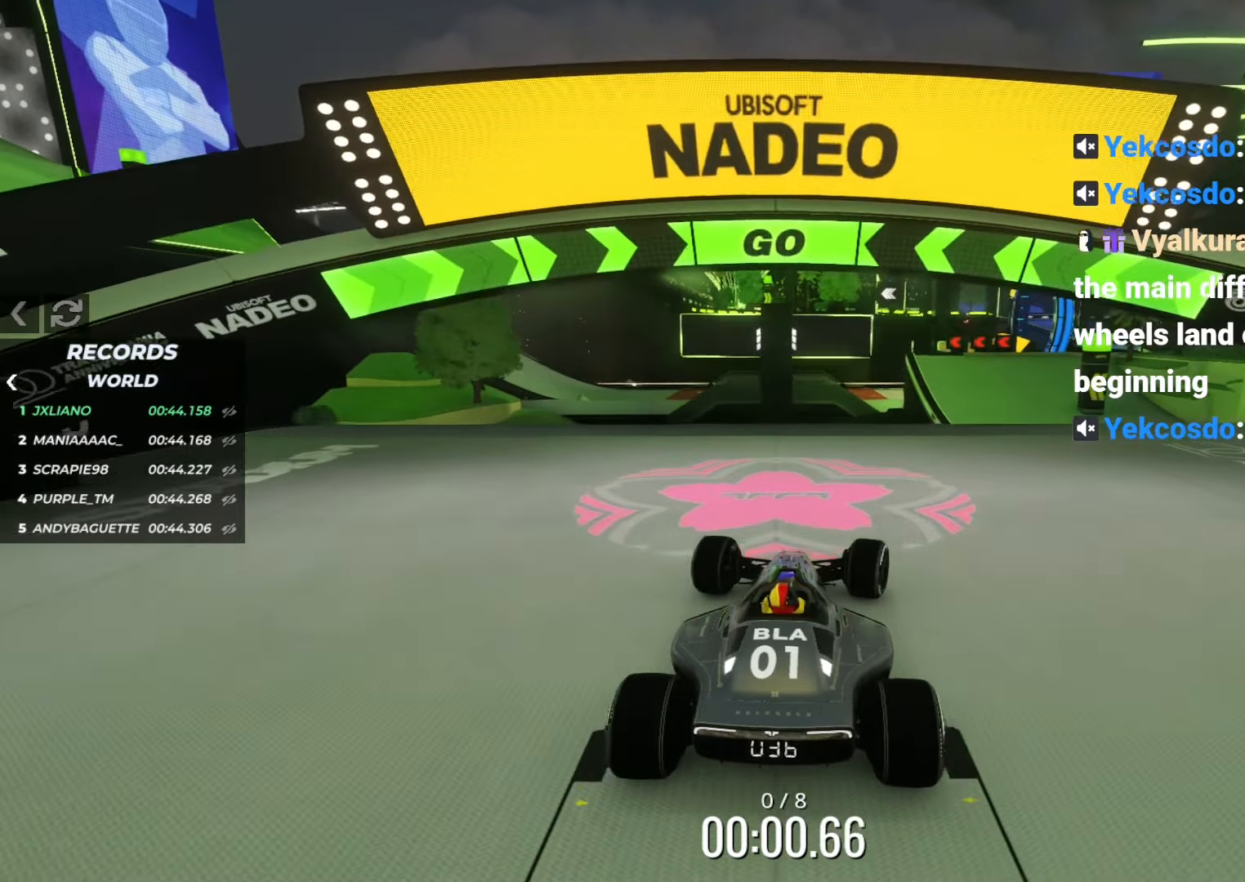
{"keys": ["up"], "events": [[267, "right", "up"], [334, "right", "down"], [500, "right", "up"]]}
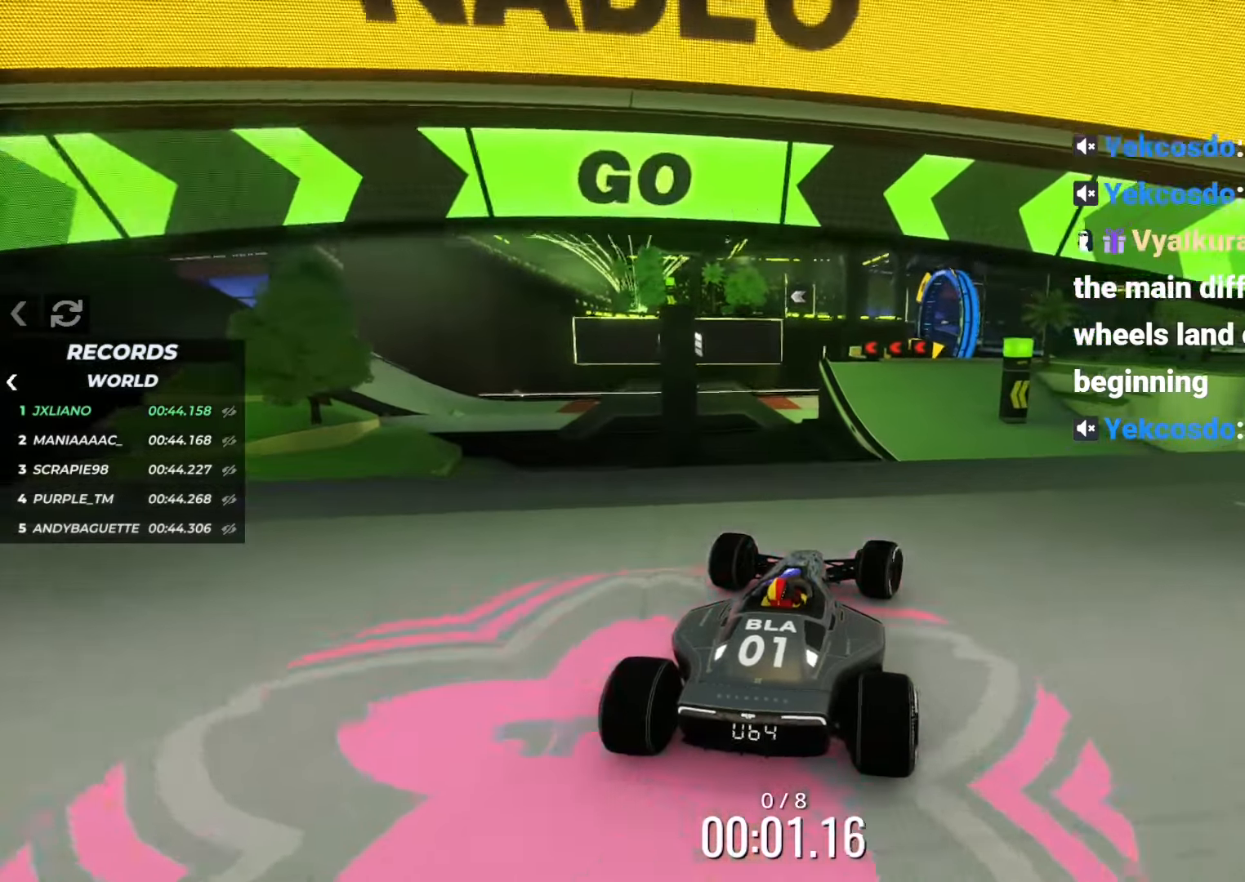
{"keys": ["left", "up"], "events": [[50, "right", "down"], [217, "right", "up"], [317, "right", "down"], [351, "right", "up"], [484, "left", "down"]]}
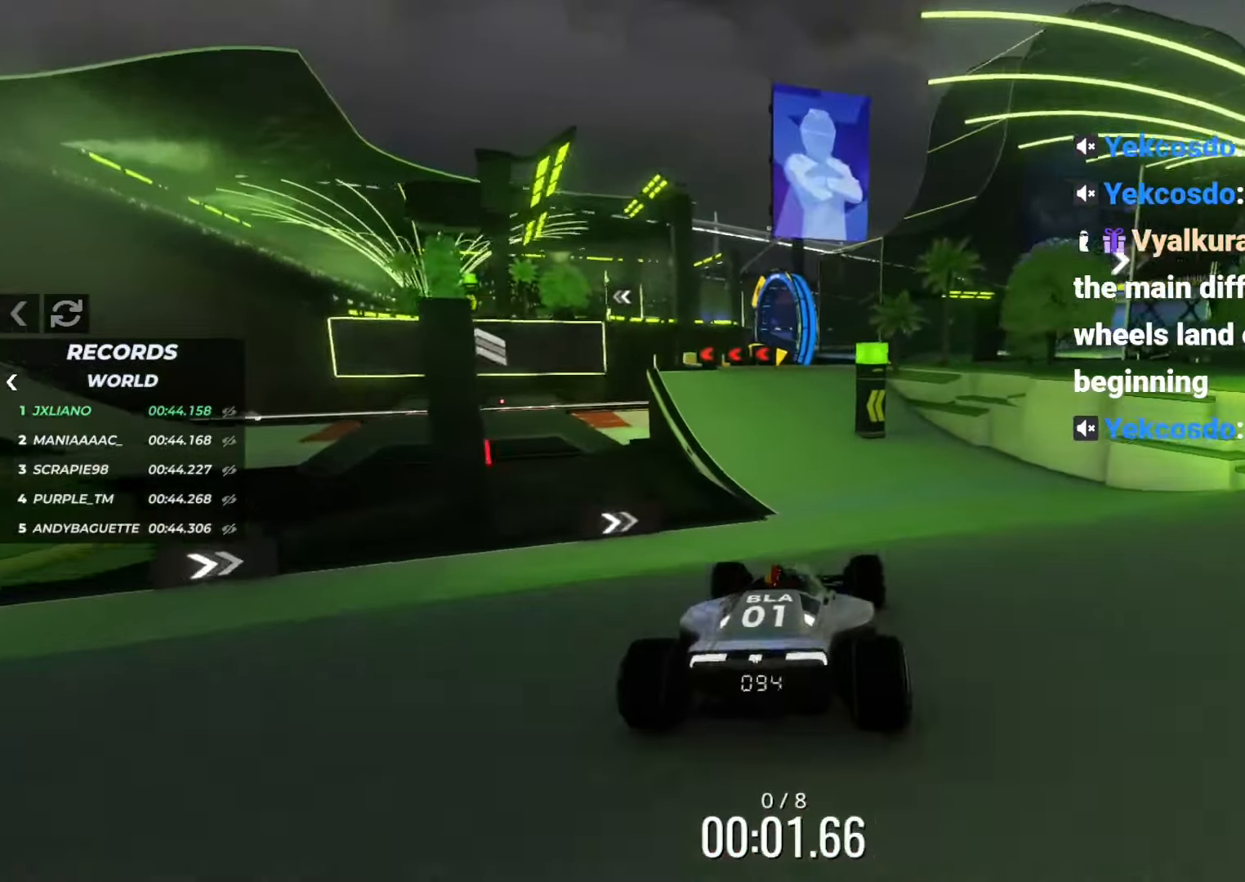
{"keys": ["up"], "events": [[150, "left", "up"], [300, "left", "down"], [350, "left", "up"]]}
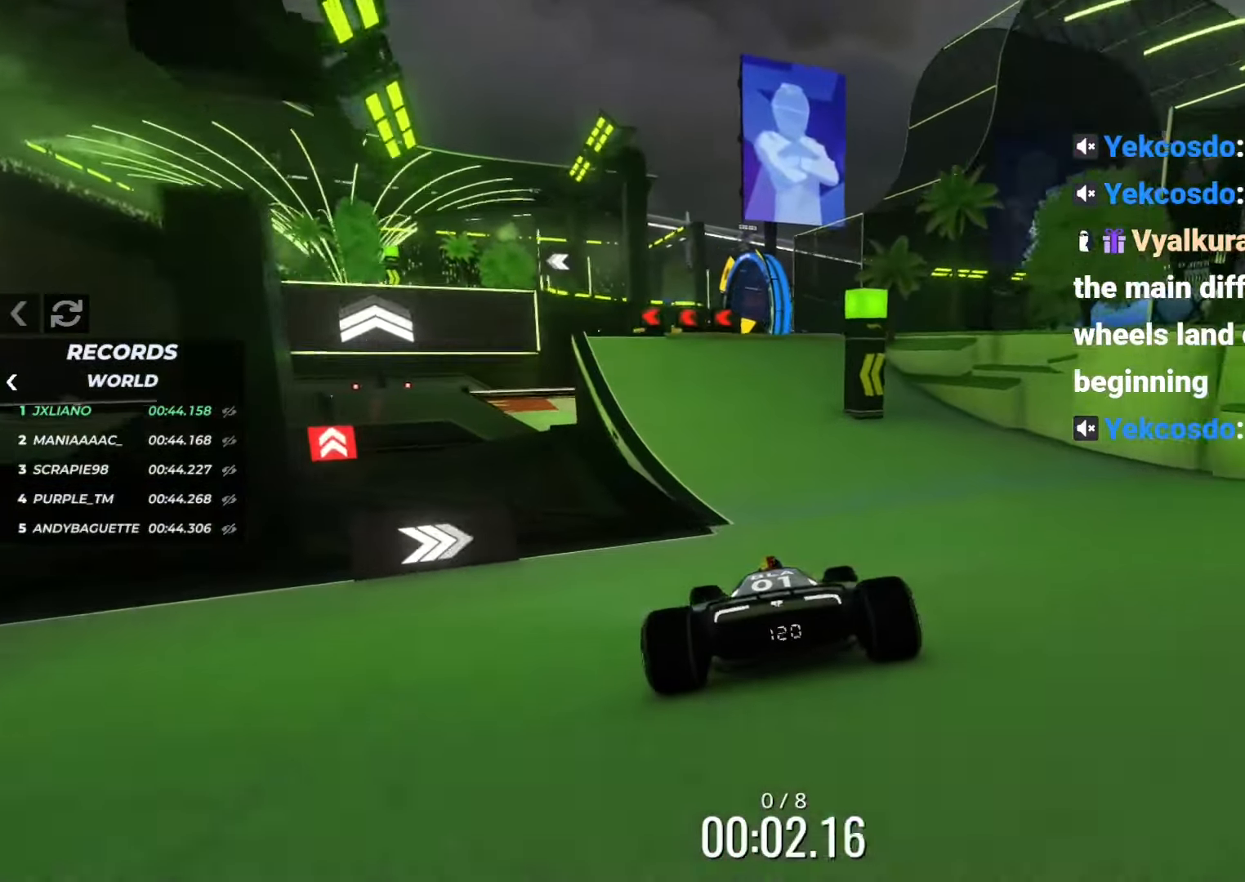
{"keys": ["up"], "events": [[117, "left", "down"], [351, "left", "up"]]}
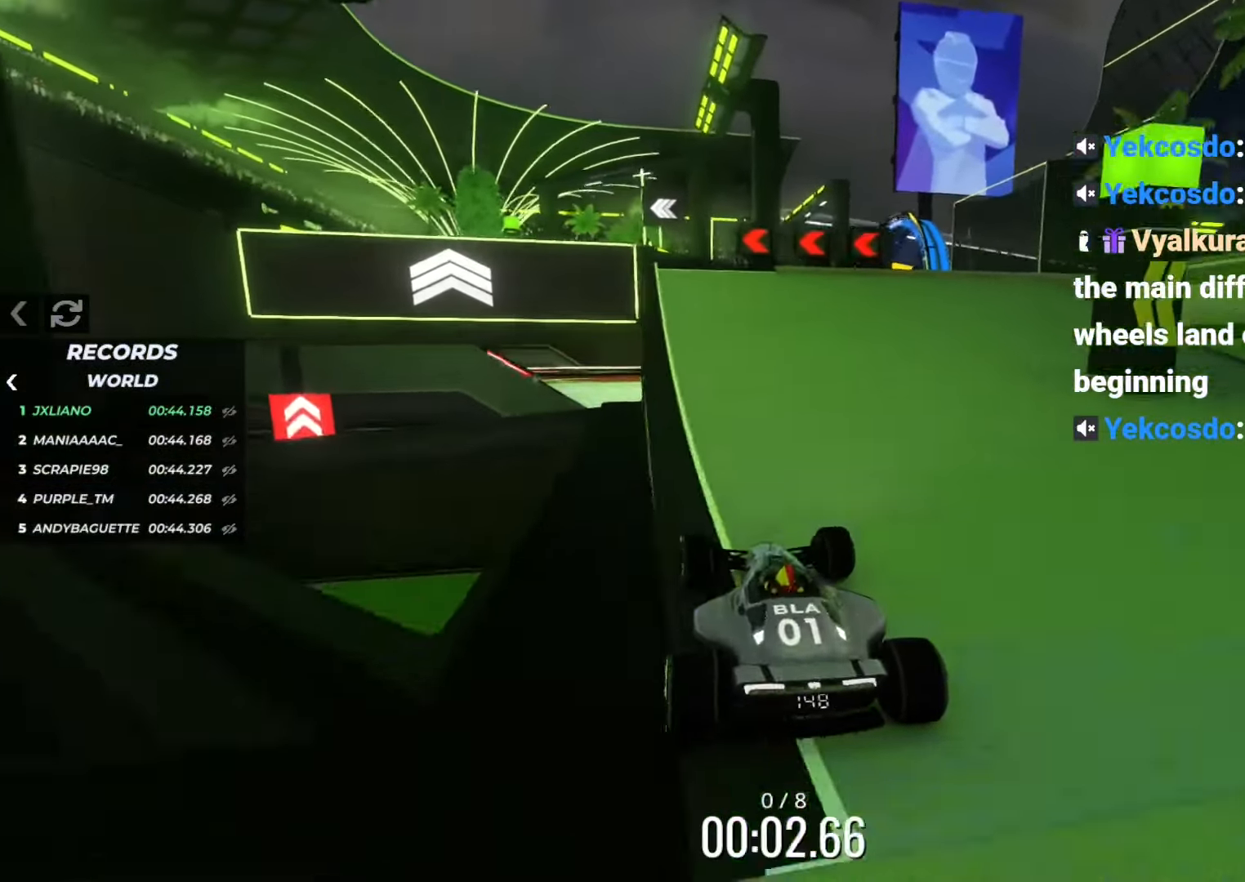
{"keys": ["up"], "events": [[284, "left", "down"], [400, "left", "up"]]}
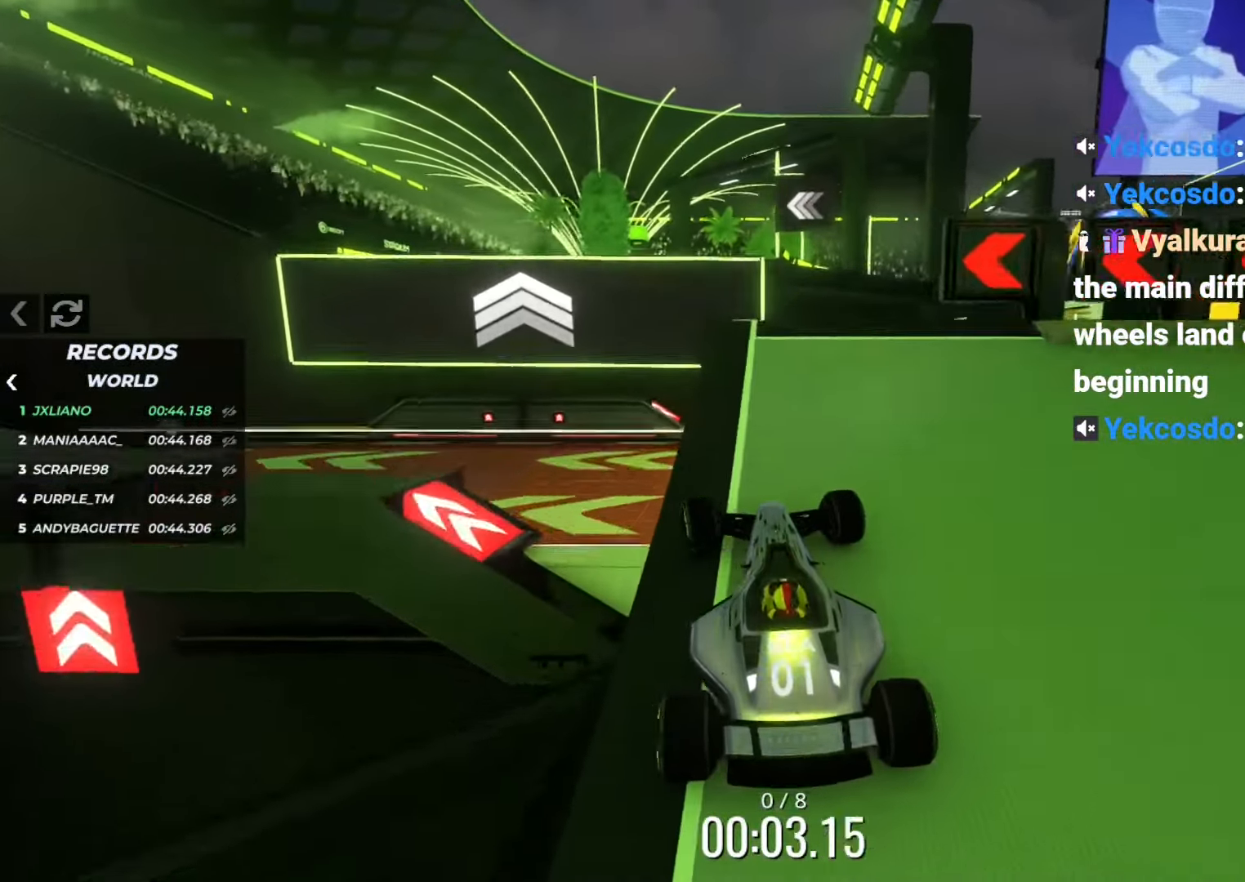
{"keys": ["right", "up"], "events": [[17, "right", "down"], [100, "right", "up"], [217, "left", "down"], [484, "left", "up"], [484, "right", "down"]]}
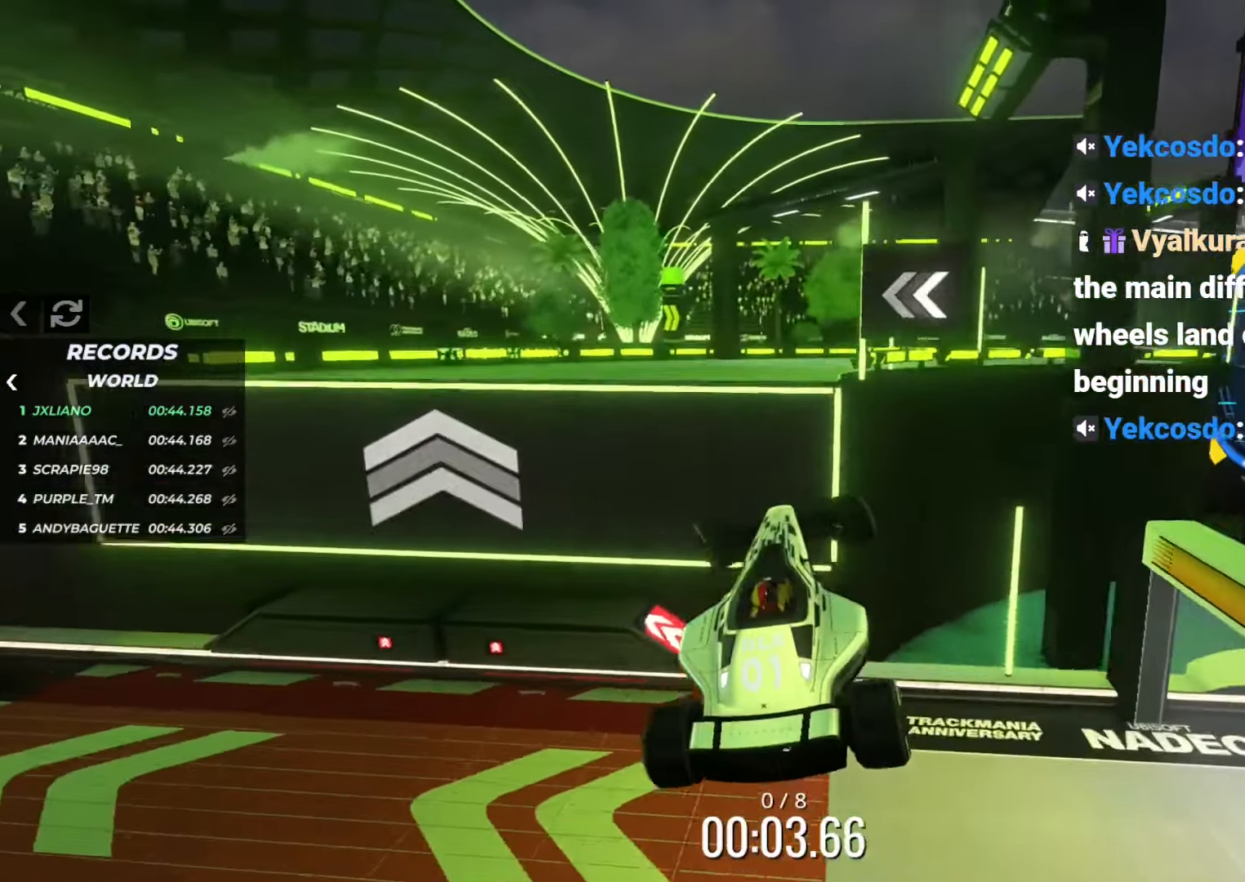
{"keys": ["right", "up"], "events": [[49, "left", "down"], [49, "right", "up"], [99, "down", "down"], [182, "left", "up"], [182, "right", "down"], [216, "down", "up"]]}
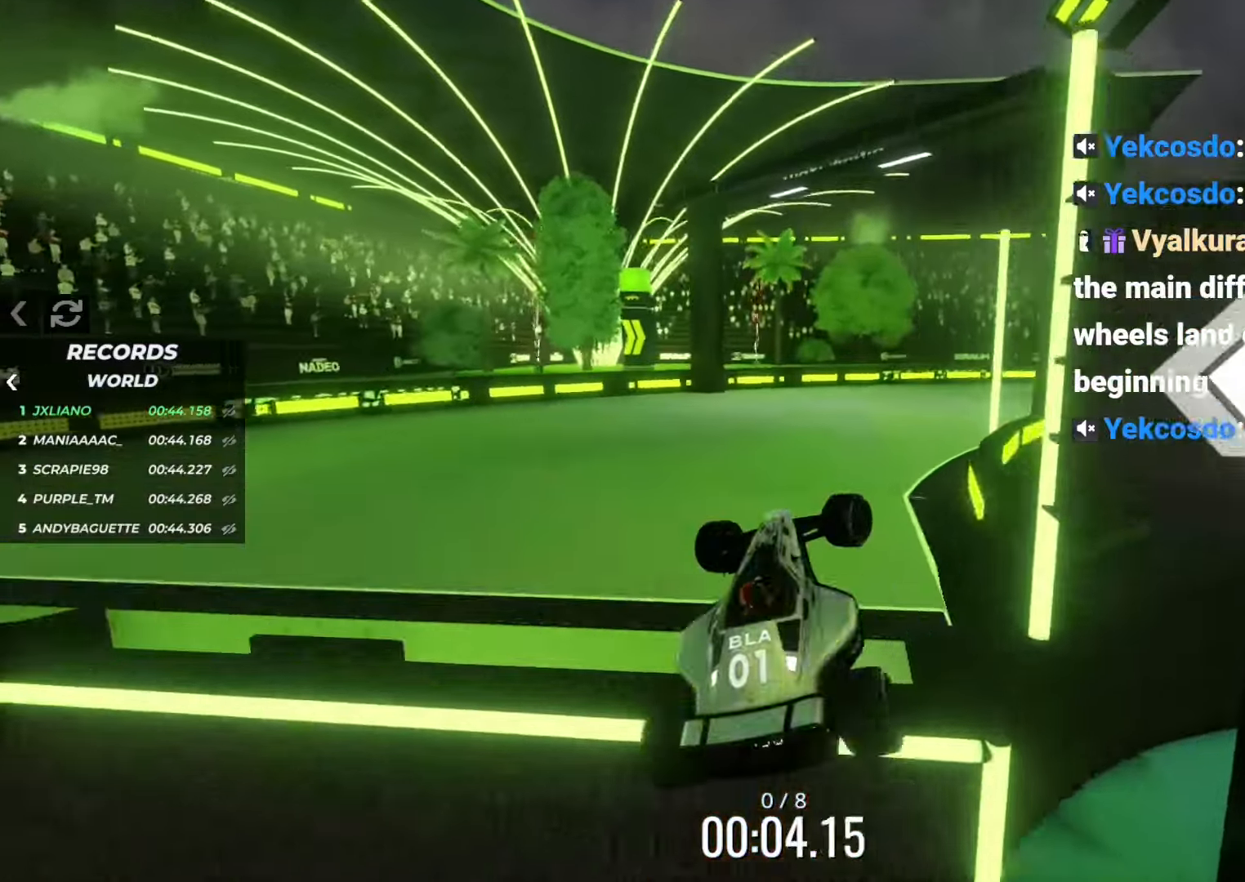
{"keys": ["right", "up"], "events": []}
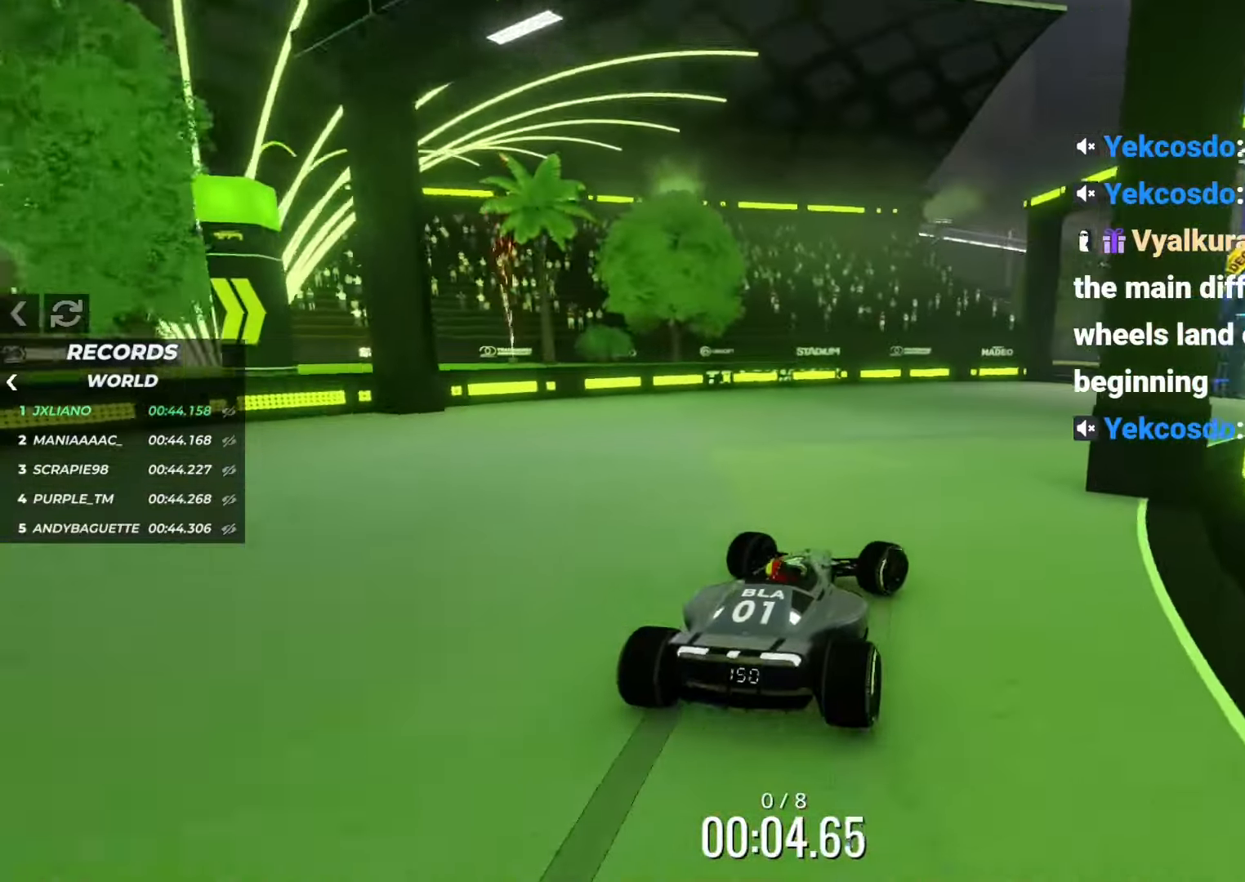
{"keys": ["up"], "events": [[284, "right", "up"], [400, "right", "down"], [450, "right", "up"]]}
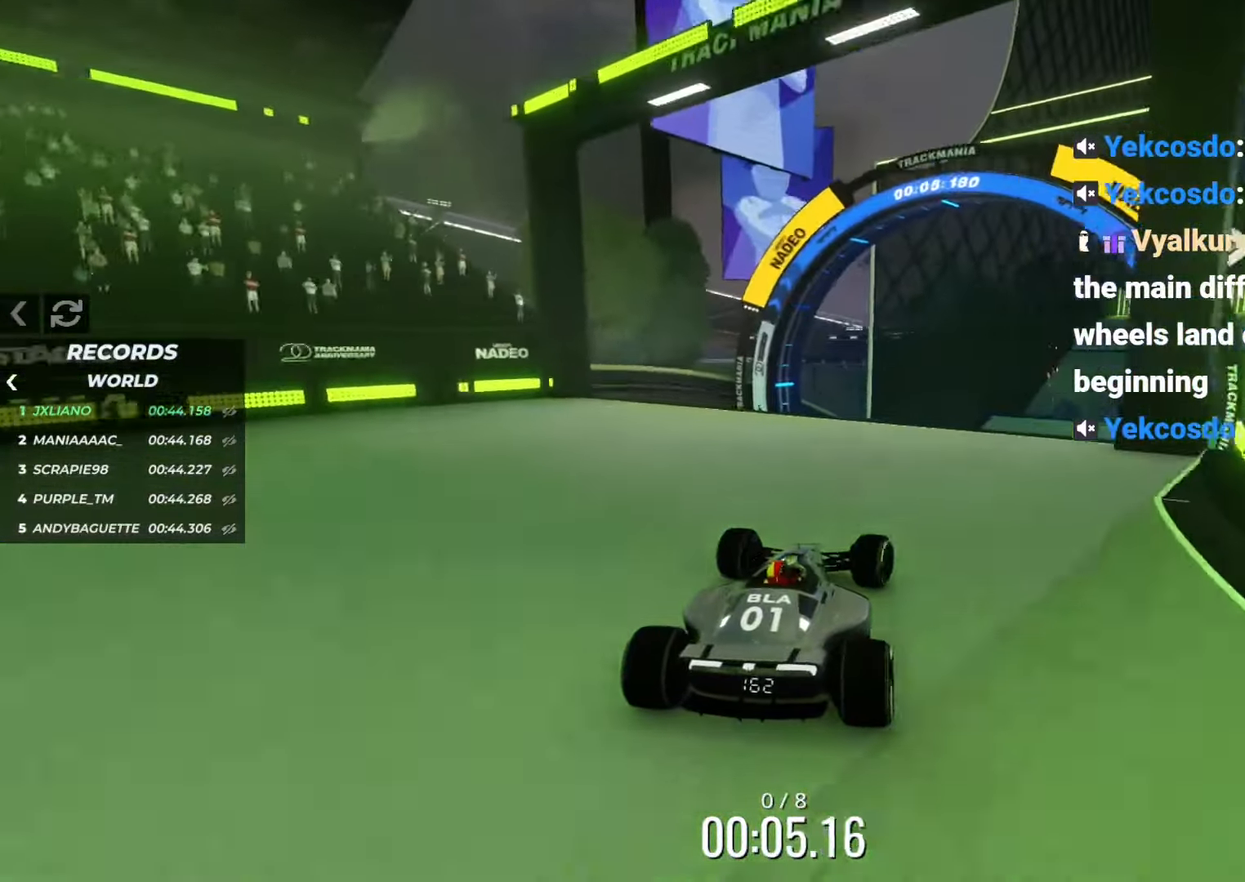
{"keys": ["up"], "events": [[284, "right", "down"], [351, "right", "up"]]}
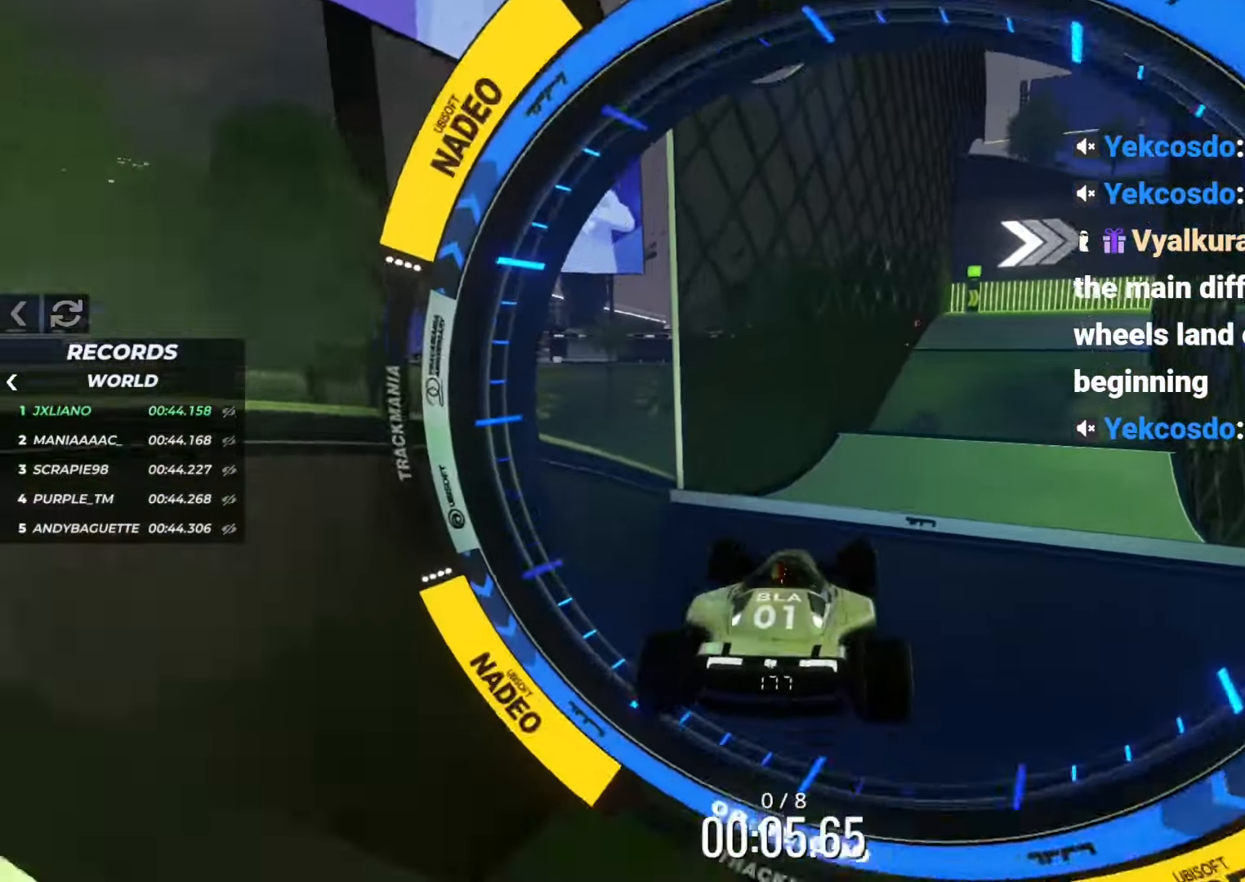
{"keys": ["right", "up"], "events": [[50, "left", "down"], [384, "left", "up"], [400, "right", "down"]]}
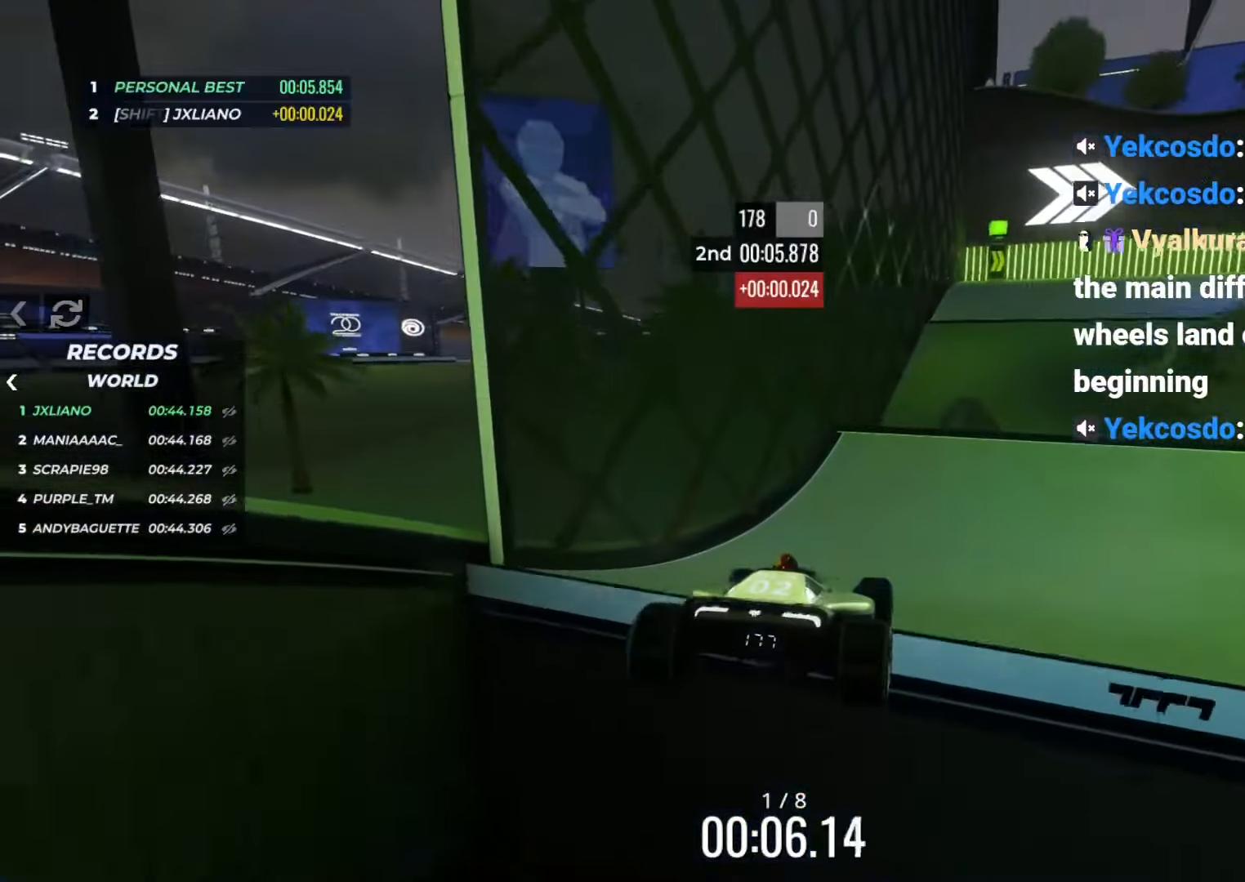
{"keys": ["right", "up"], "events": []}
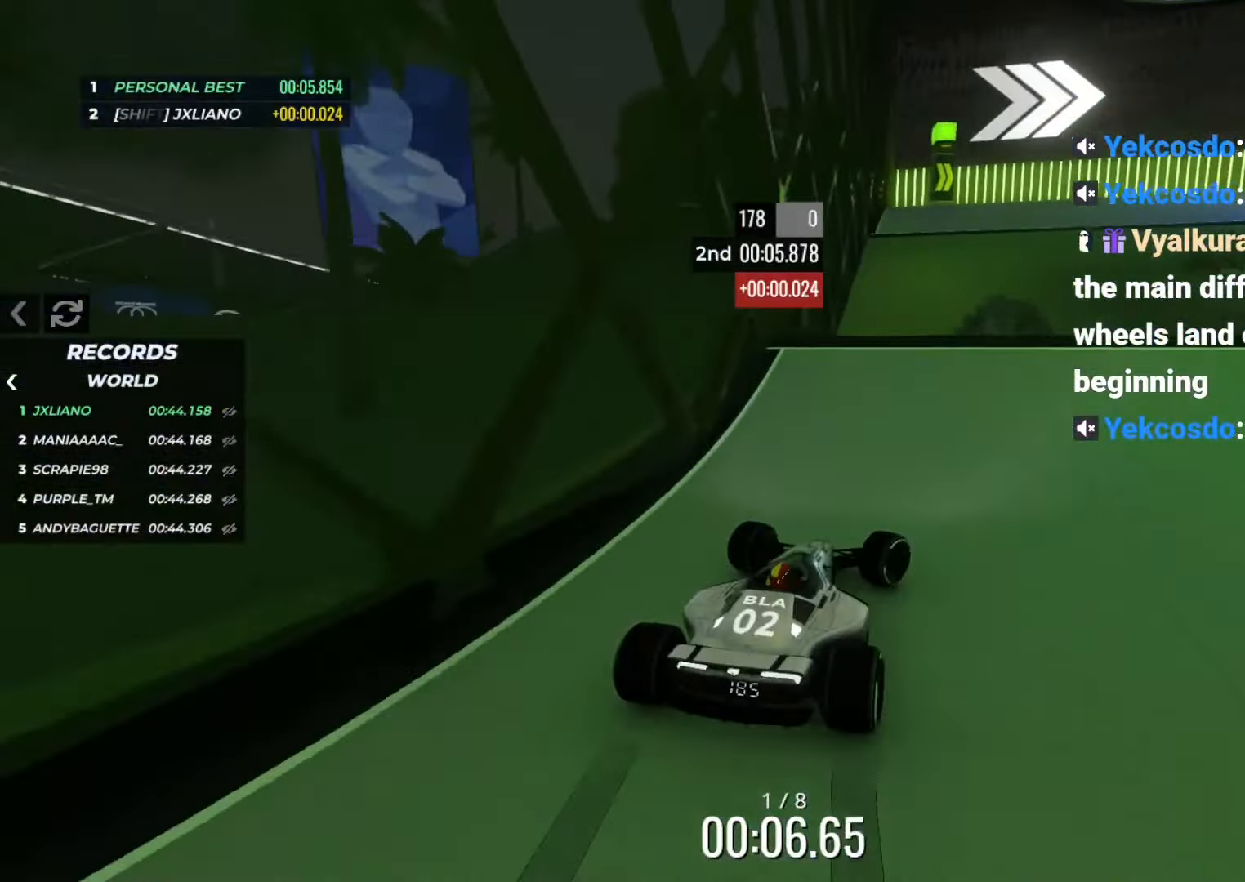
{"keys": ["right", "up"], "events": [[250, "right", "up"], [317, "left", "down"], [350, "down", "down"], [450, "down", "up"], [500, "left", "up"], [500, "right", "down"]]}
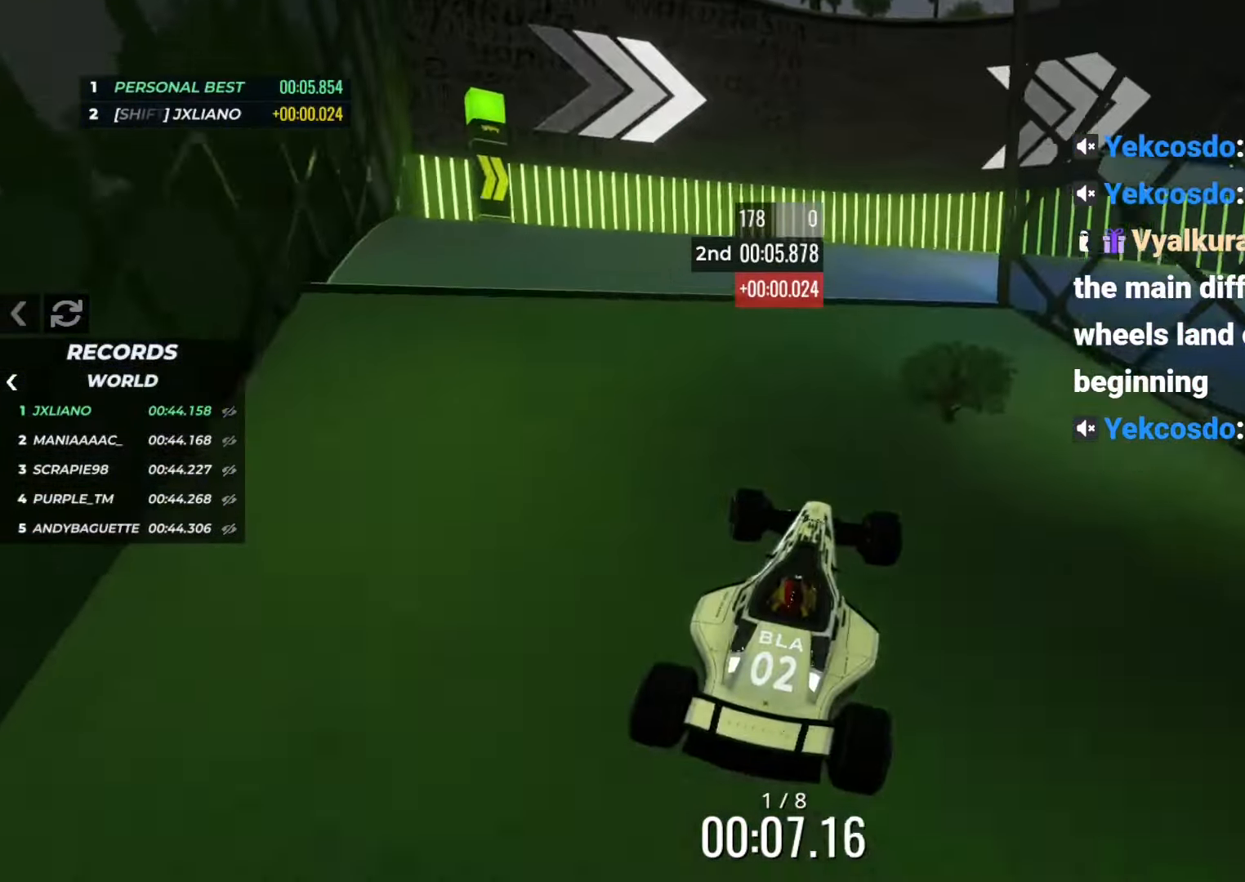
{"keys": ["right", "up"], "events": [[51, "left", "down"], [51, "right", "up"], [217, "left", "up"], [284, "right", "down"]]}
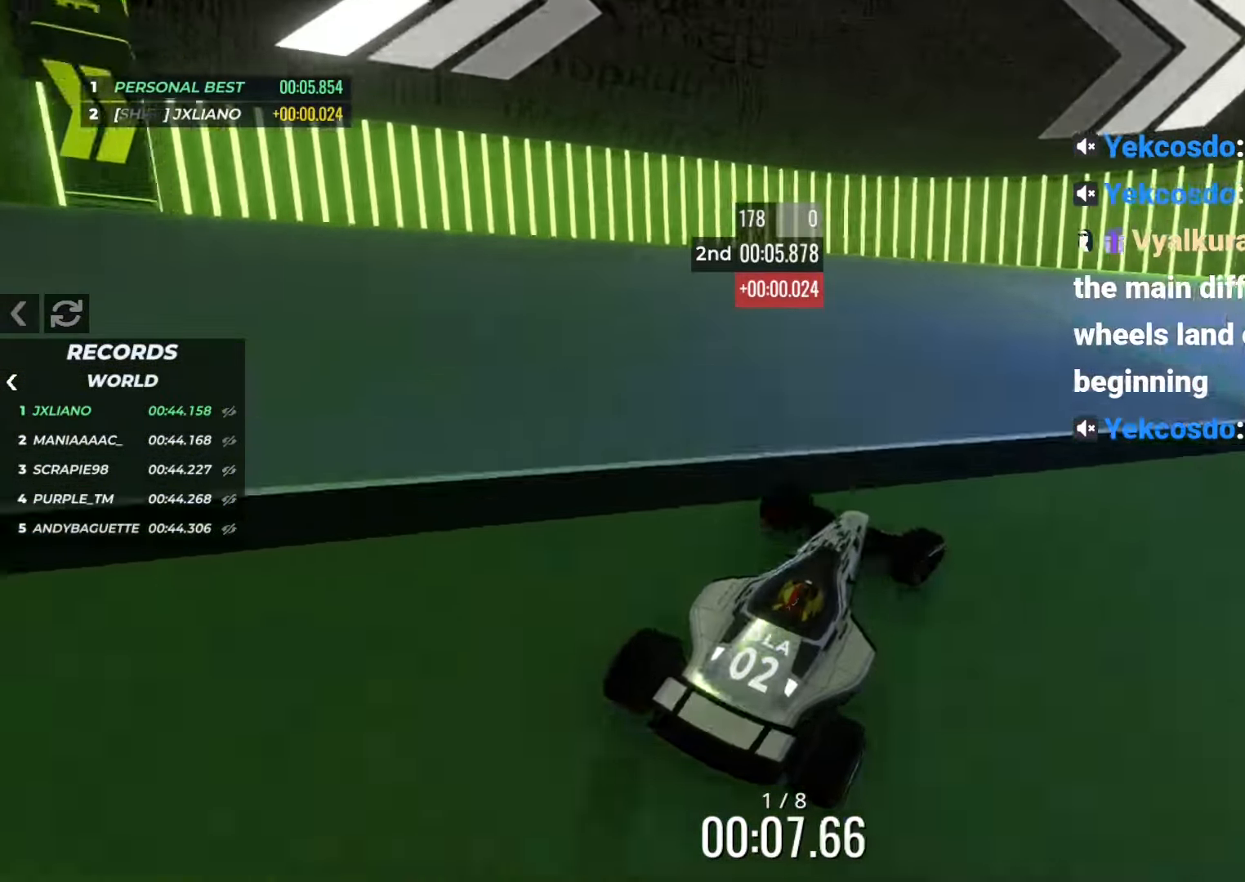
{"keys": ["right", "up"], "events": []}
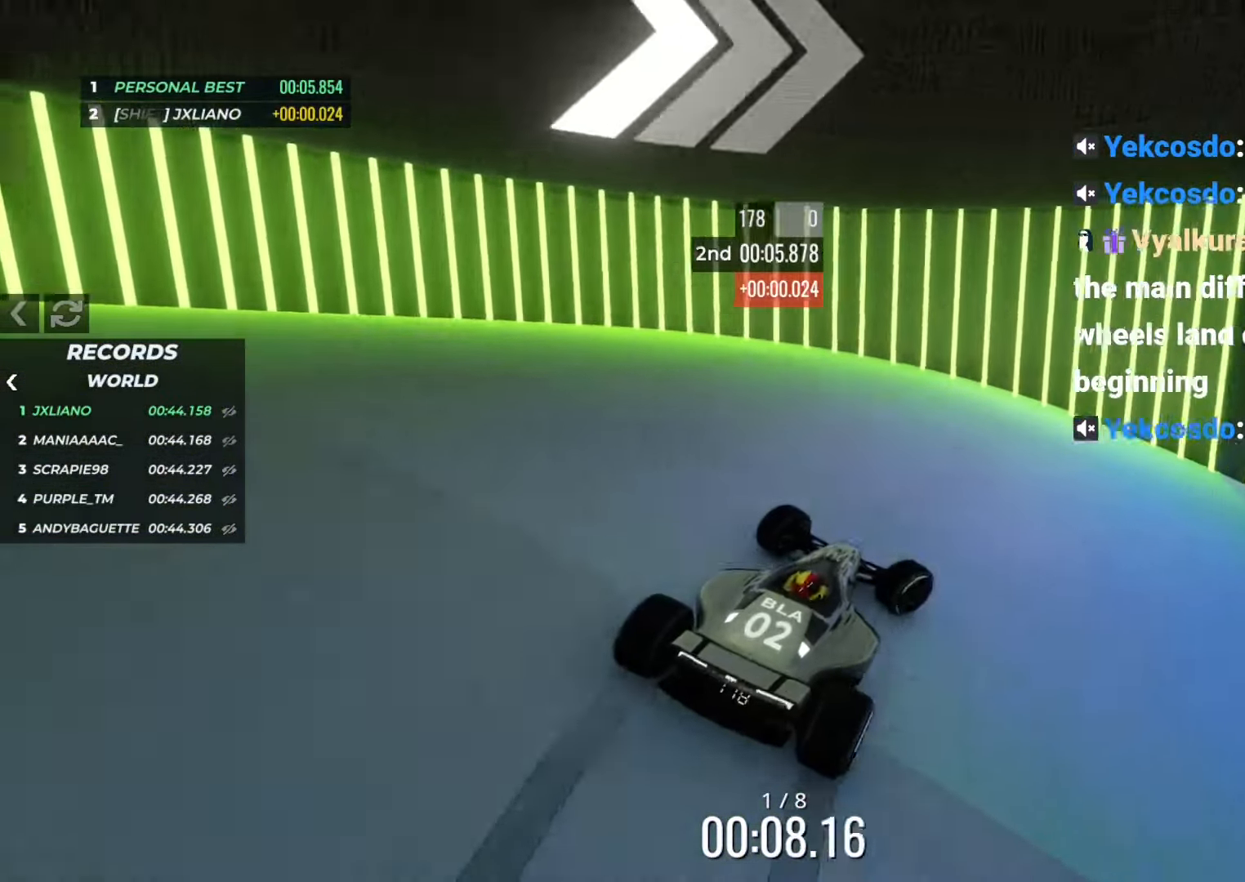
{"keys": ["right", "up"], "events": [[418, "right", "up"], [484, "right", "down"]]}
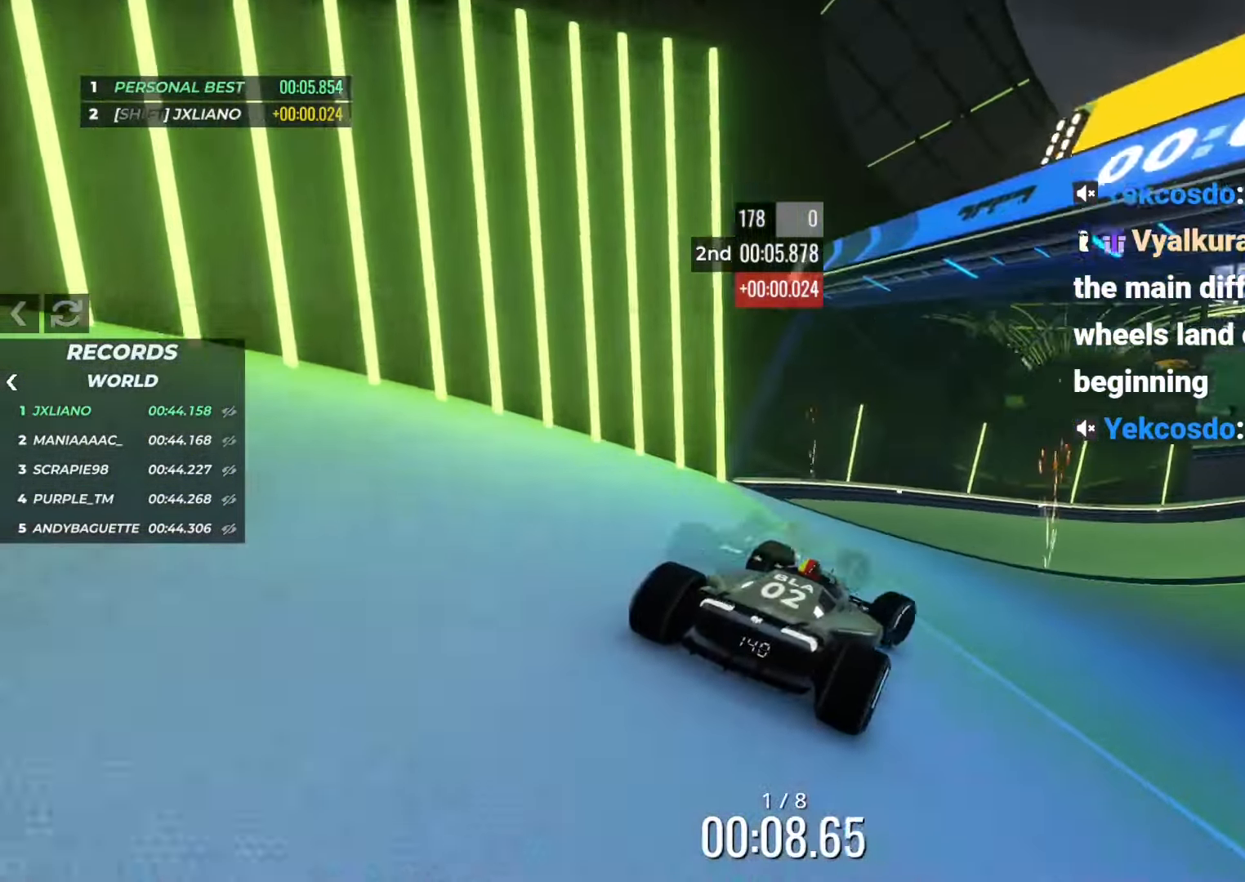
{"keys": ["up"], "events": [[100, "right", "up"], [200, "right", "down"], [301, "right", "up"], [384, "right", "down"], [501, "right", "up"]]}
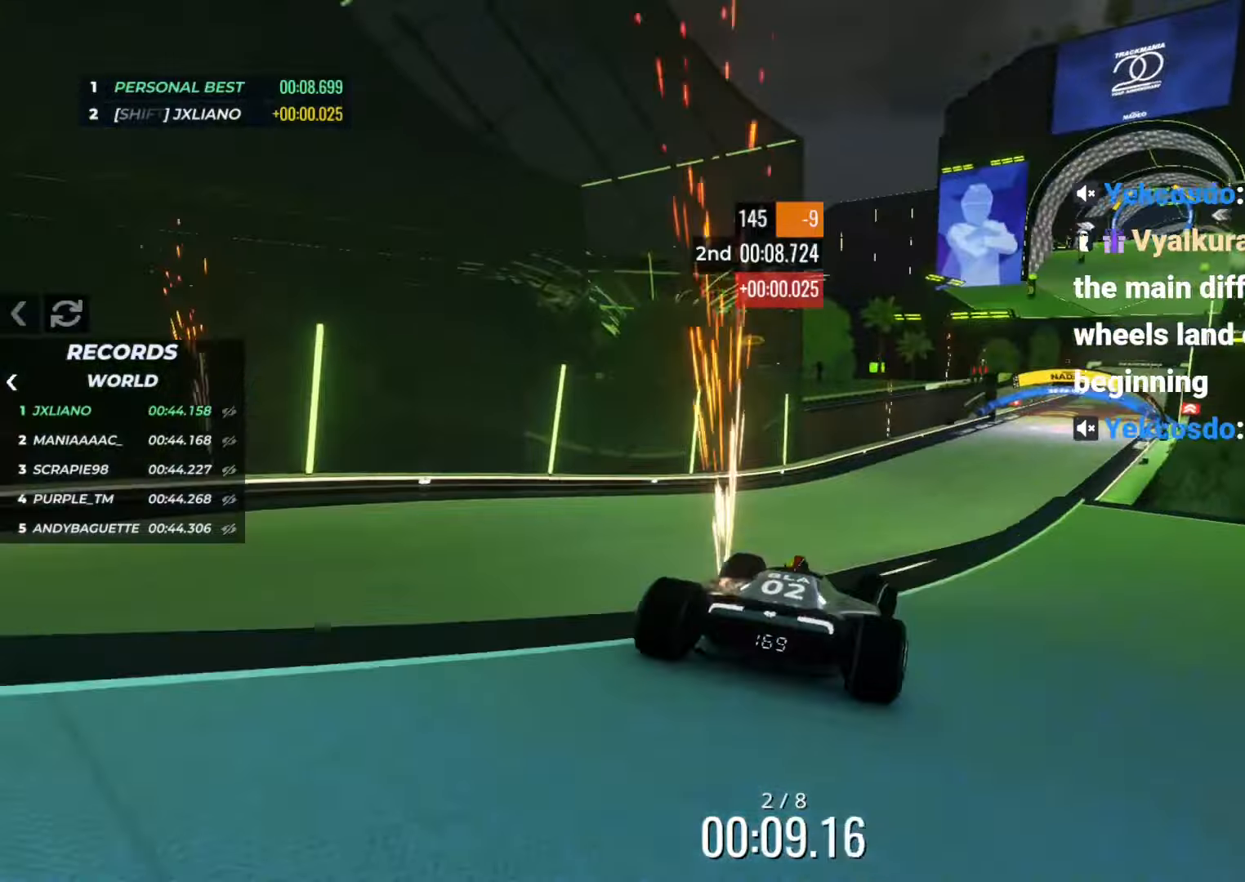
{"keys": ["up"], "events": [[133, "left", "down"], [183, "left", "up"], [217, "right", "down"], [484, "right", "up"]]}
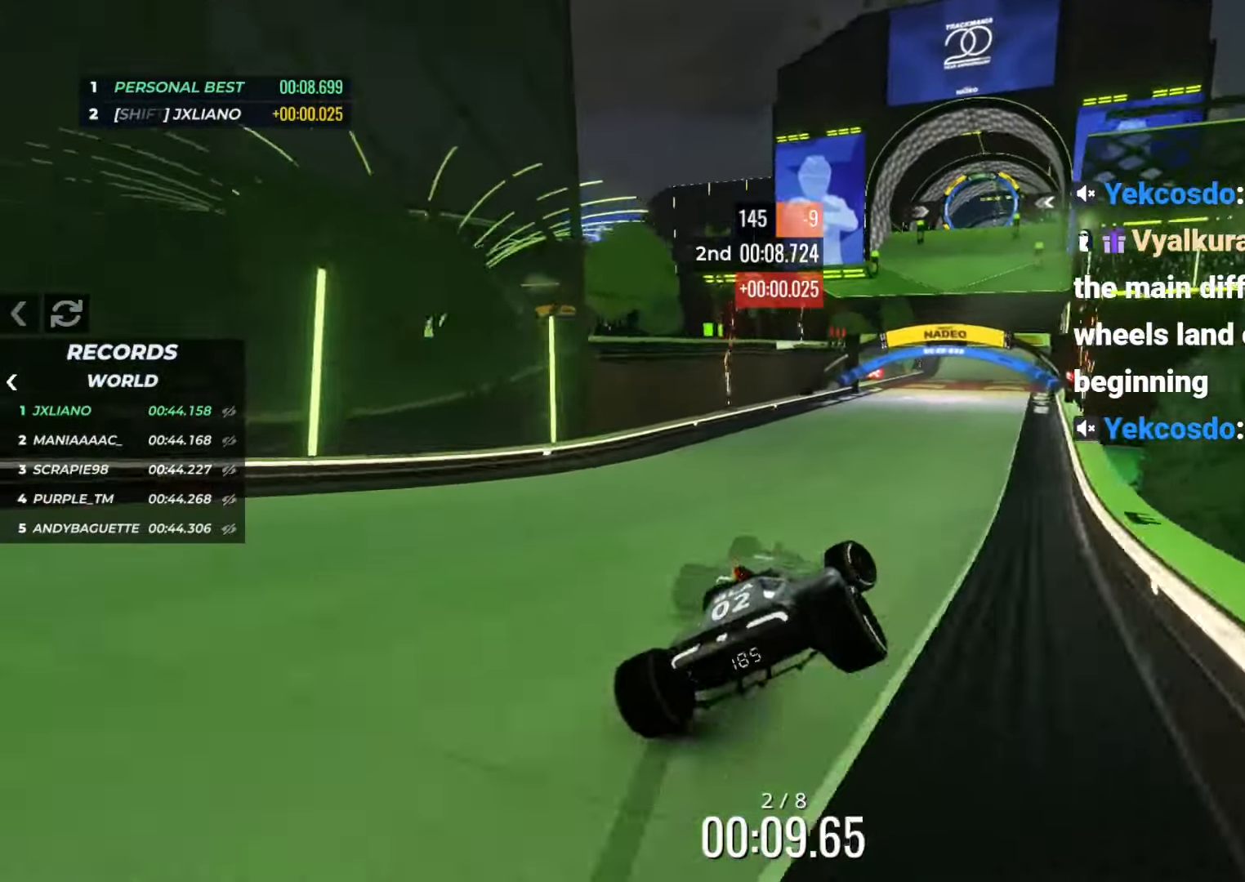
{"keys": ["right", "up"], "events": [[100, "right", "down"], [184, "right", "up"], [501, "right", "down"]]}
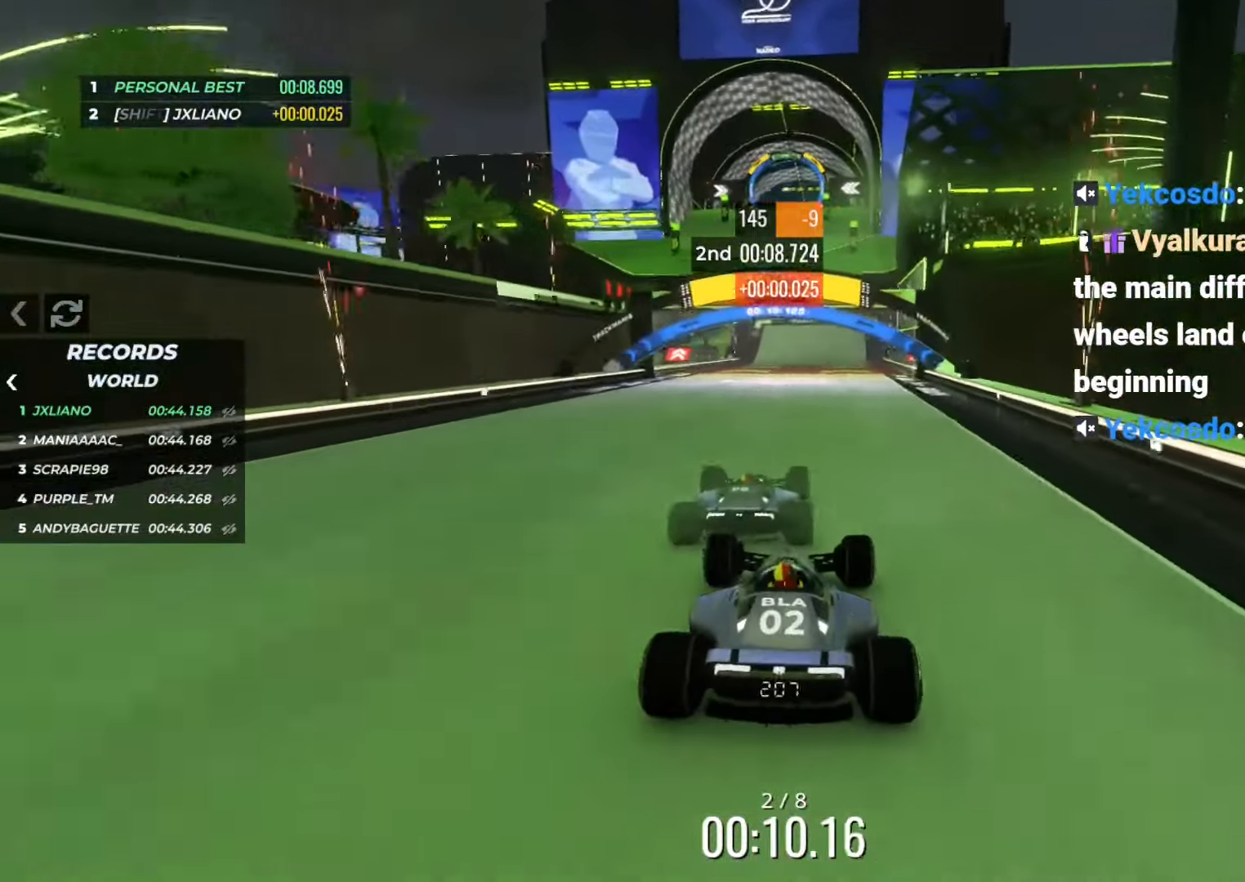
{"keys": ["up"], "events": [[50, "right", "up"]]}
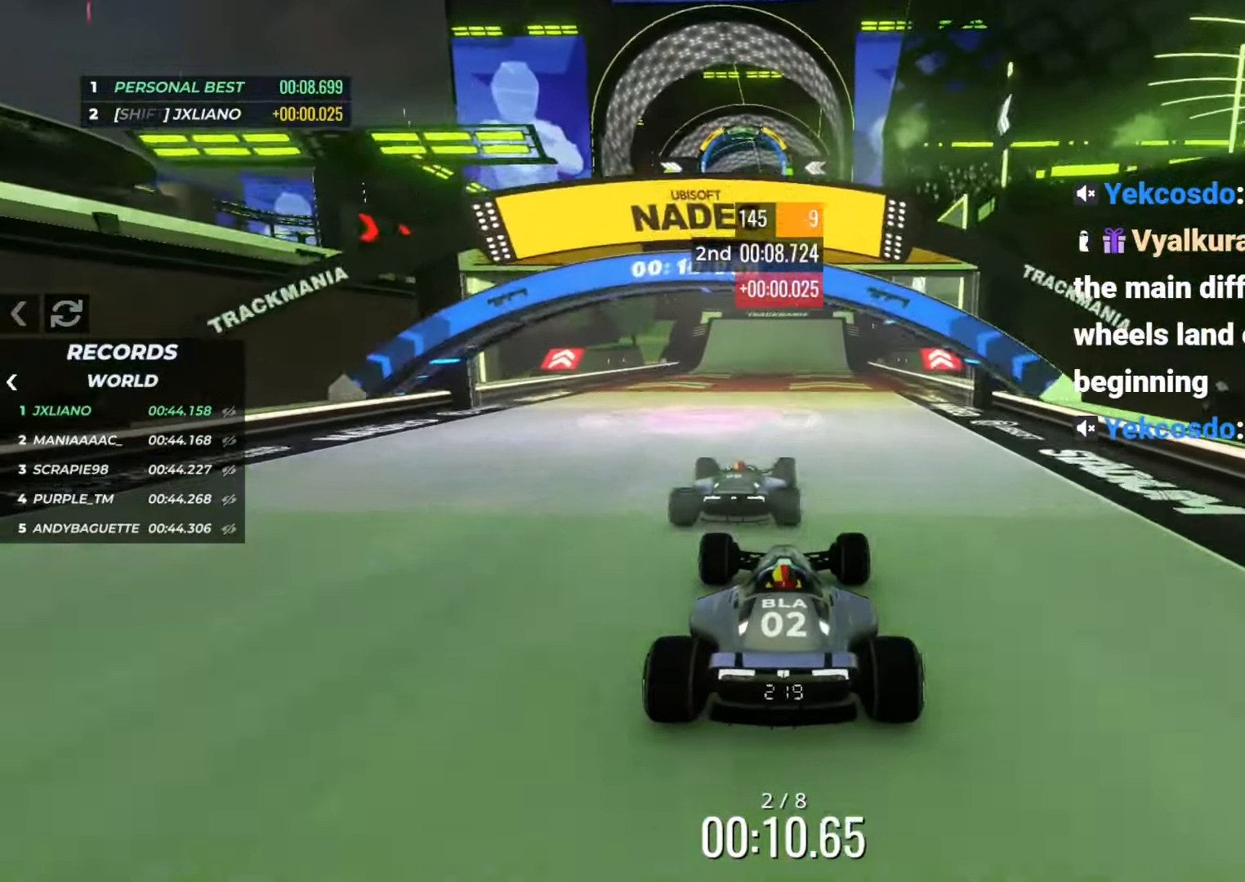
{"keys": ["up"], "events": []}
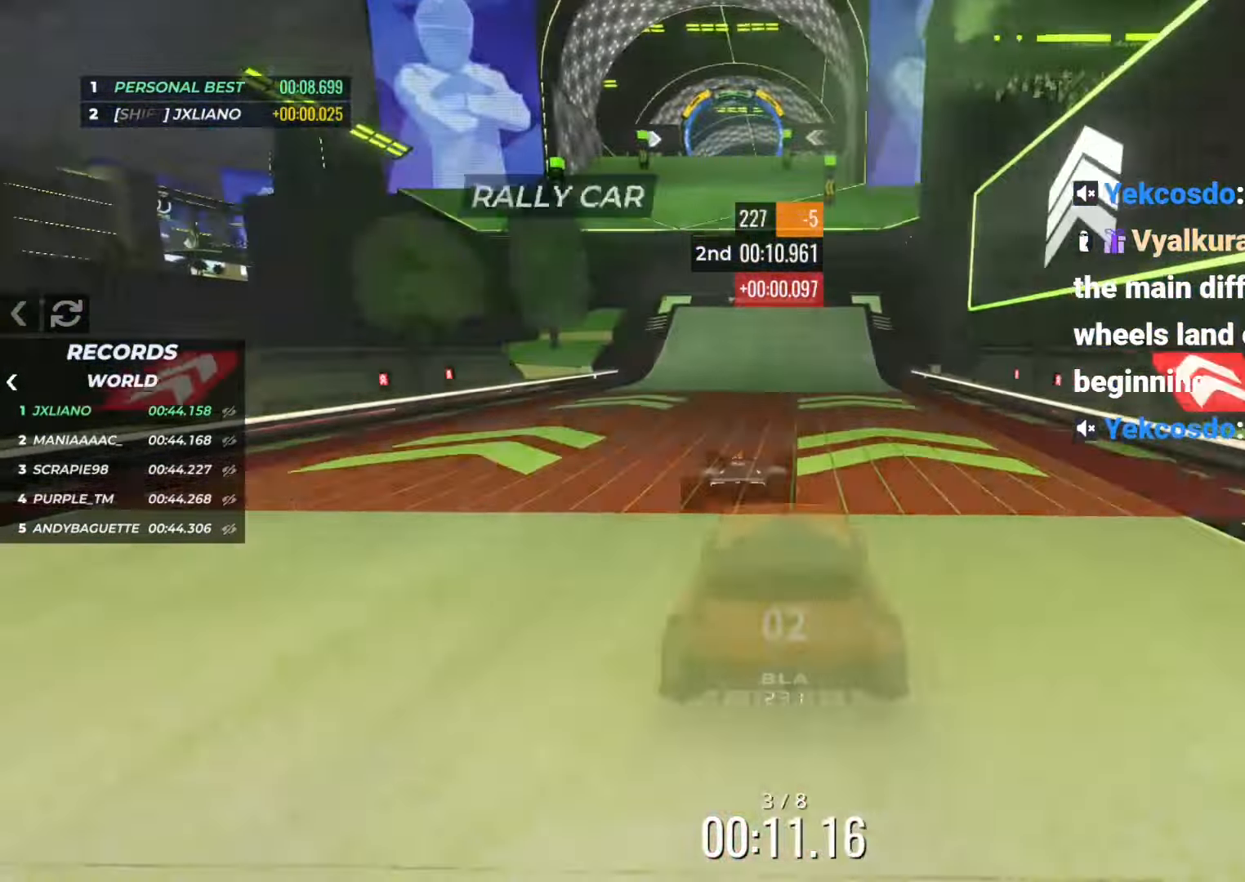
{"keys": ["up"], "events": []}
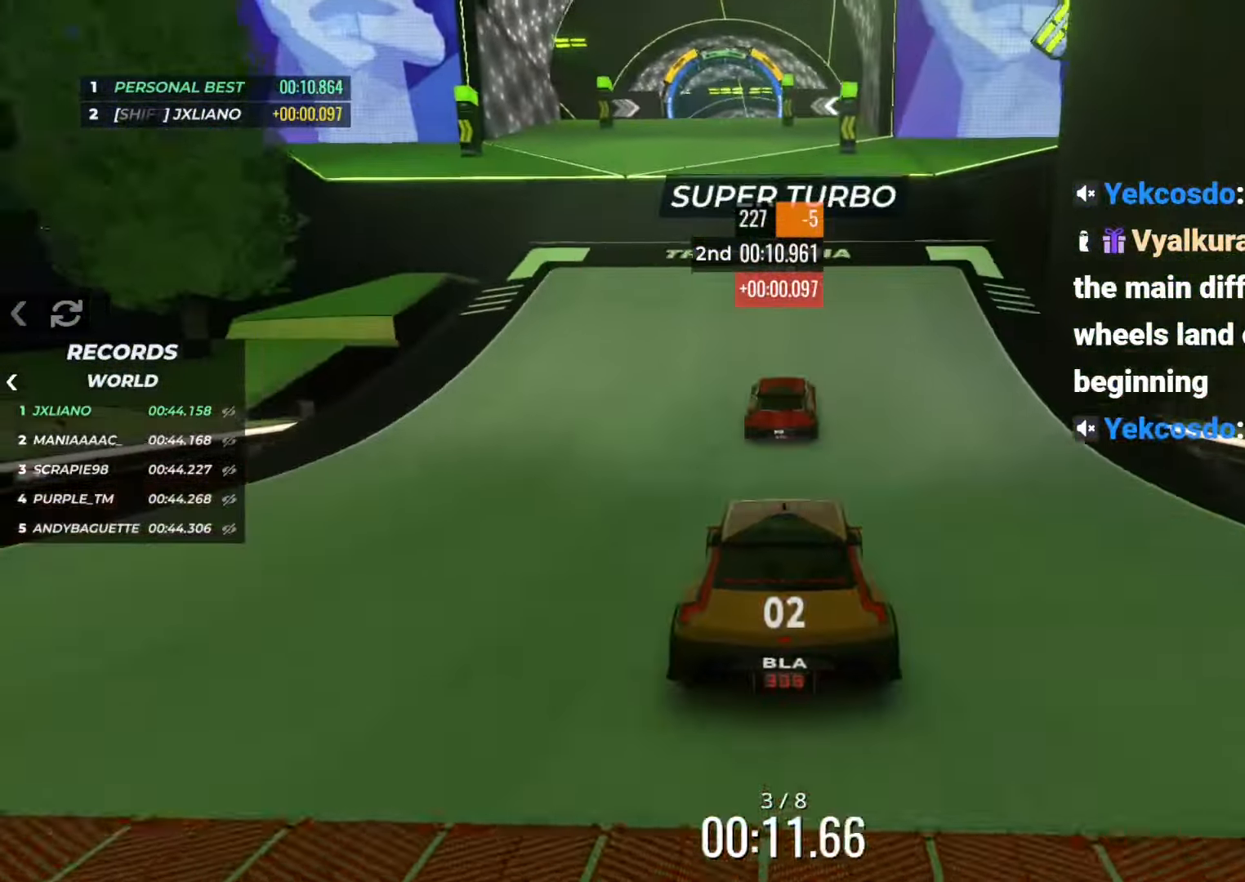
{"keys": ["up"], "events": [[184, "left", "down"], [267, "left", "up"]]}
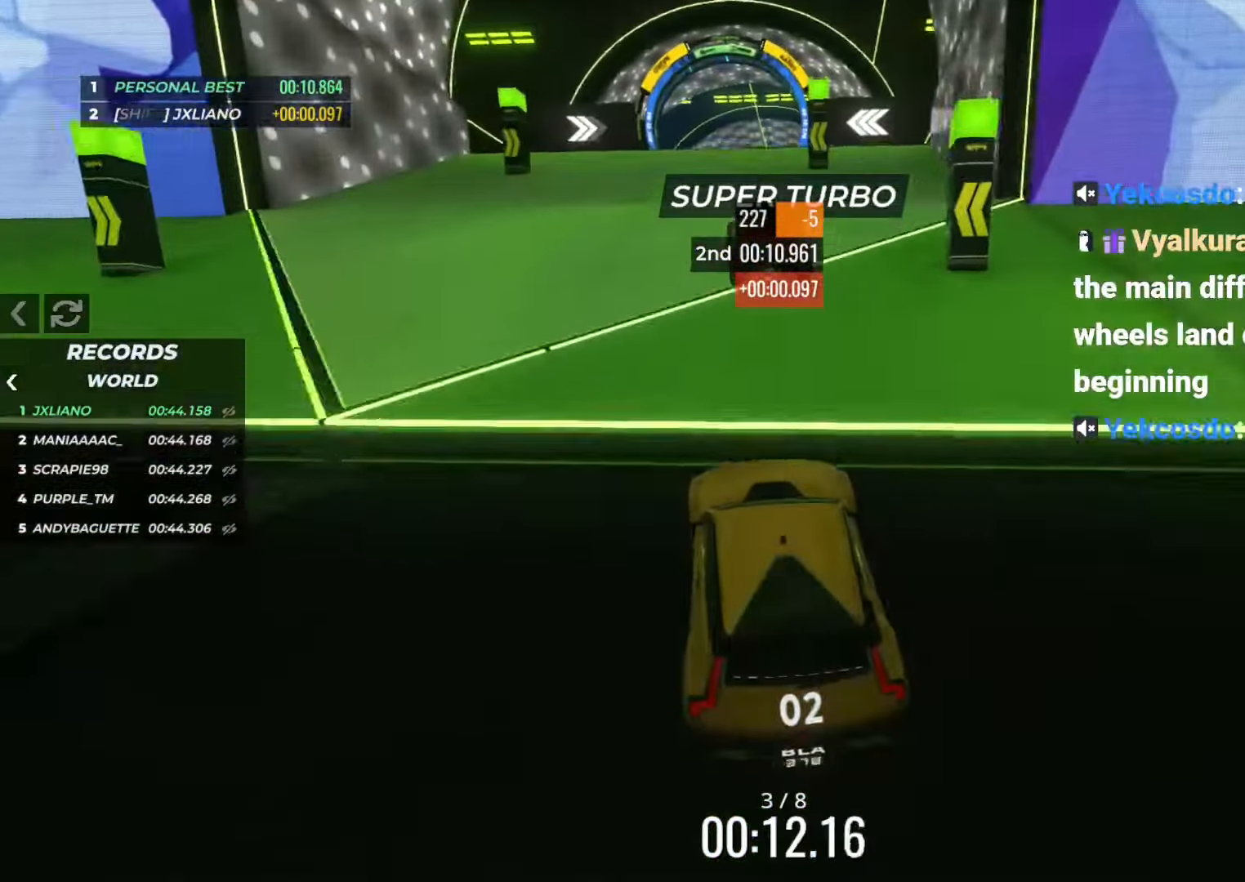
{"keys": ["up"], "events": []}
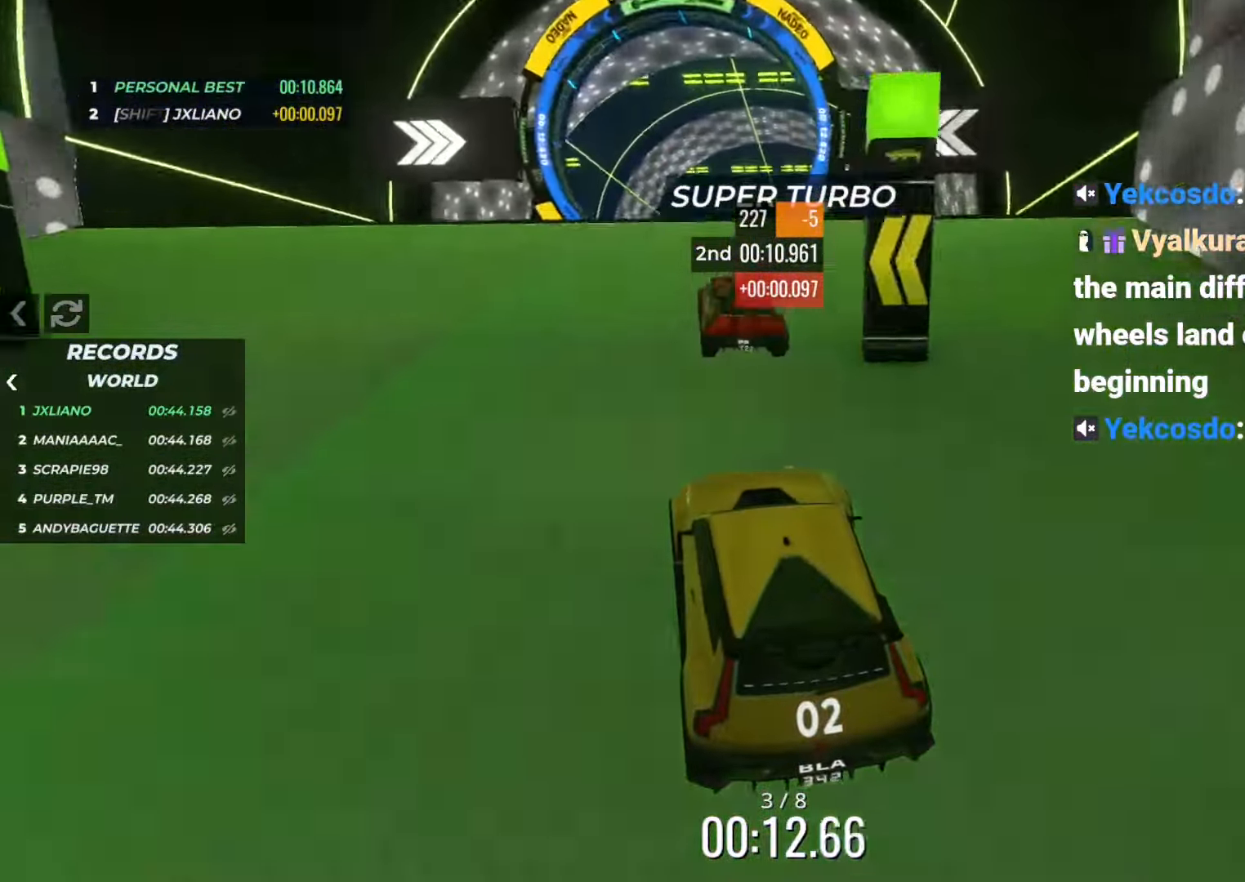
{"keys": ["up"], "events": [[251, "right", "down"], [351, "right", "up"]]}
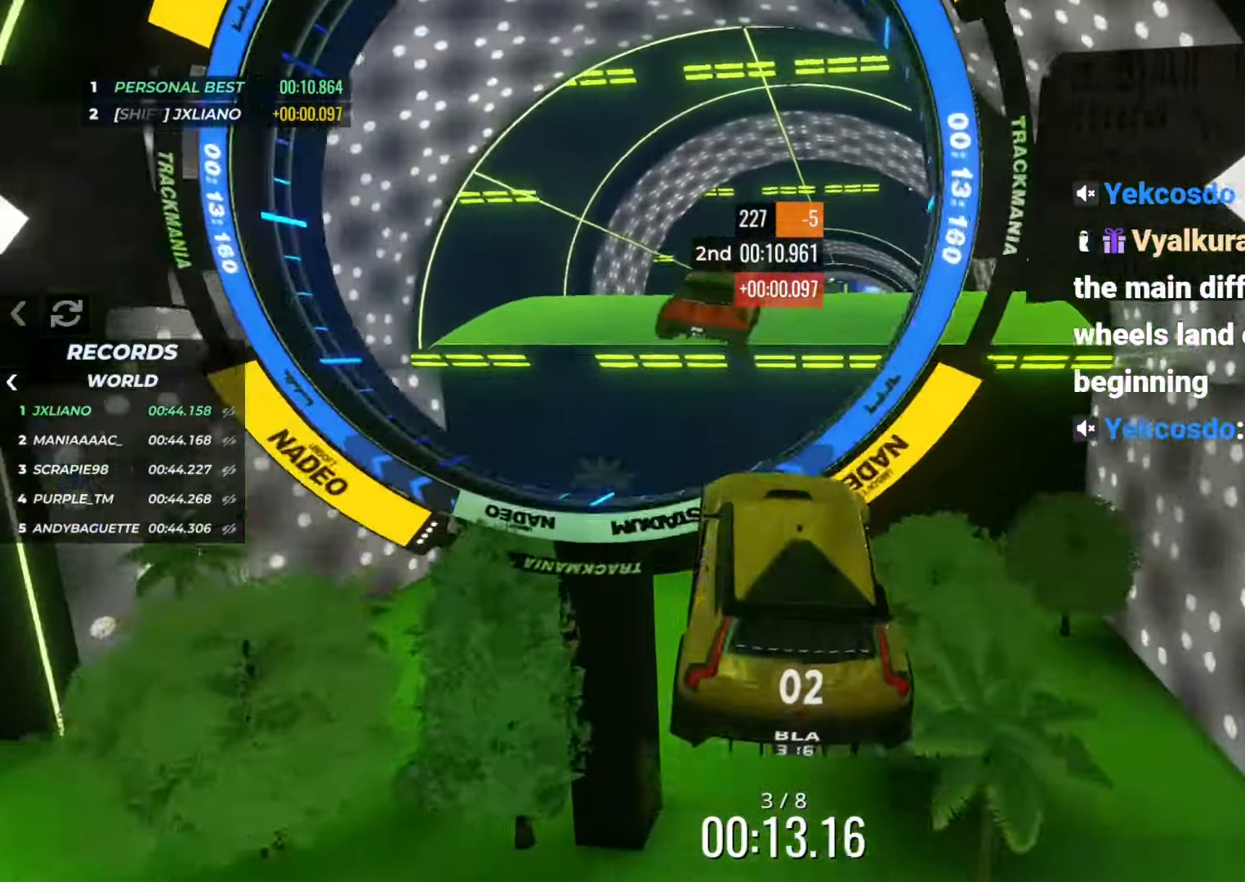
{"keys": ["right", "up"], "events": [[233, "right", "down"]]}
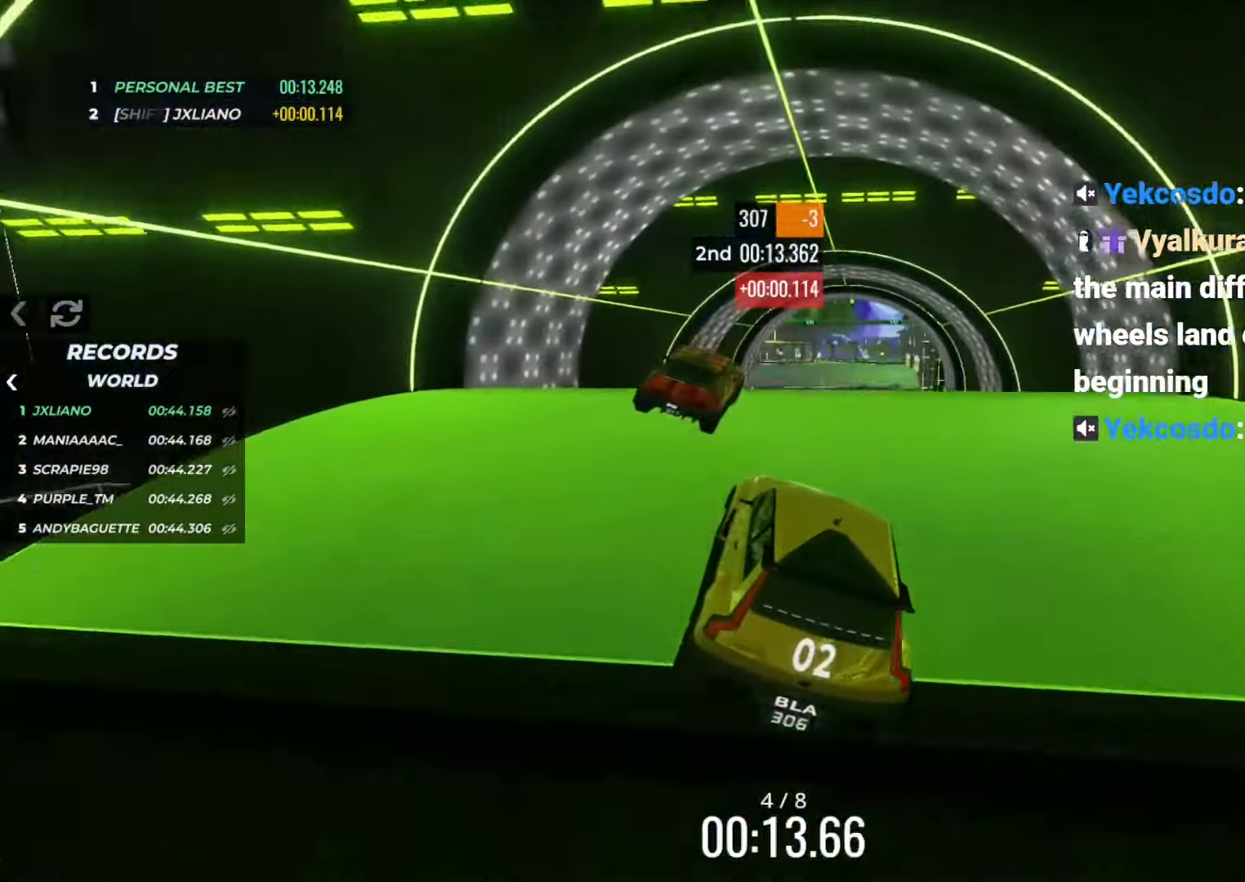
{"keys": ["up"], "events": [[167, "right", "up"]]}
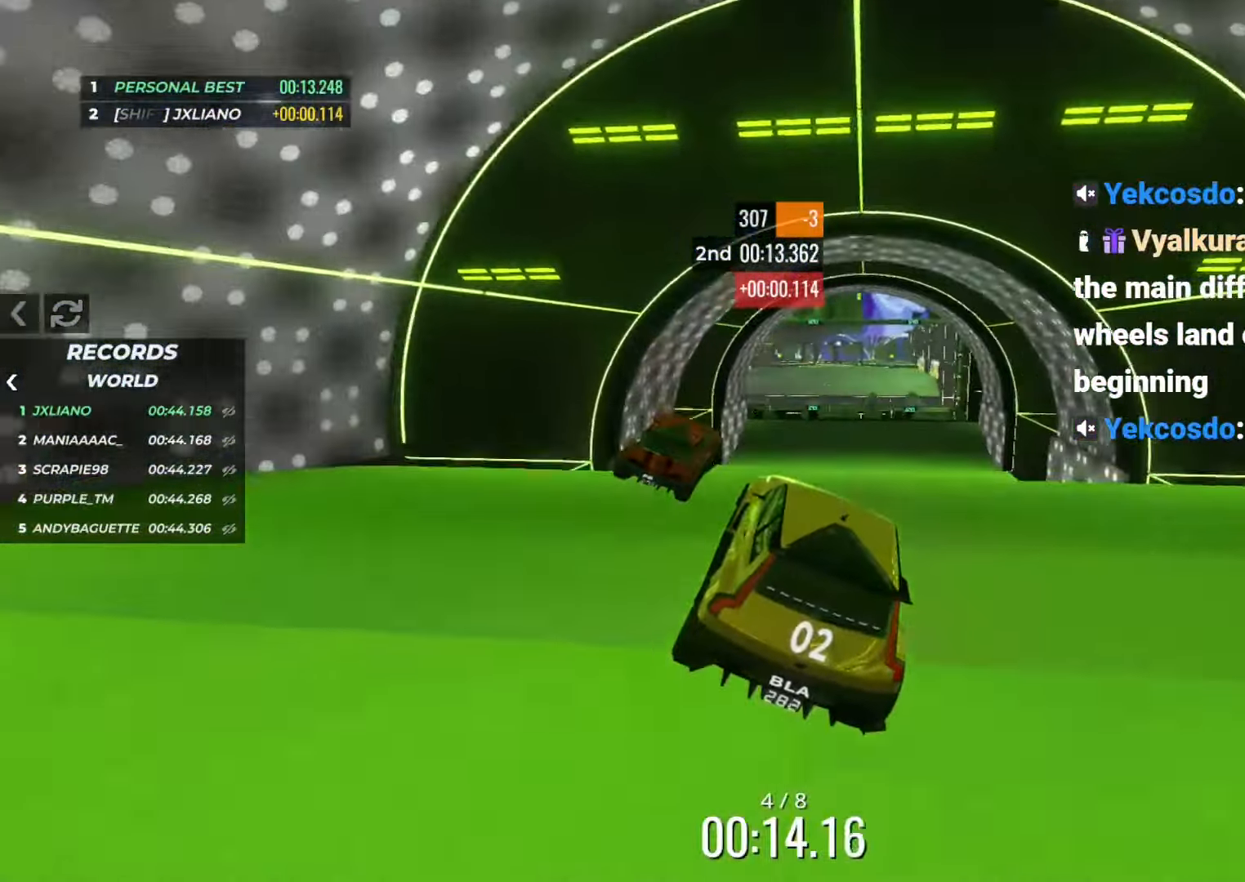
{"keys": ["up"], "events": []}
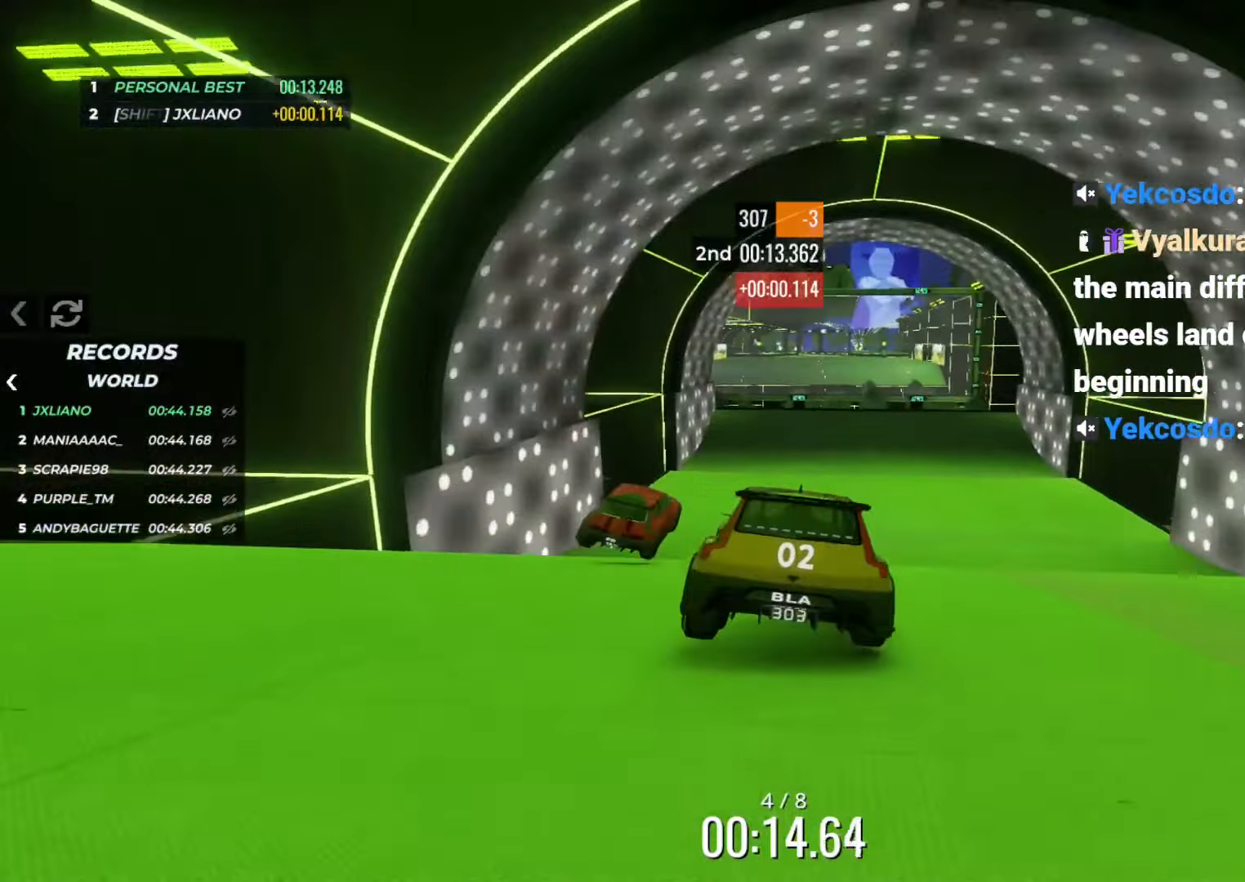
{"keys": ["up"], "events": []}
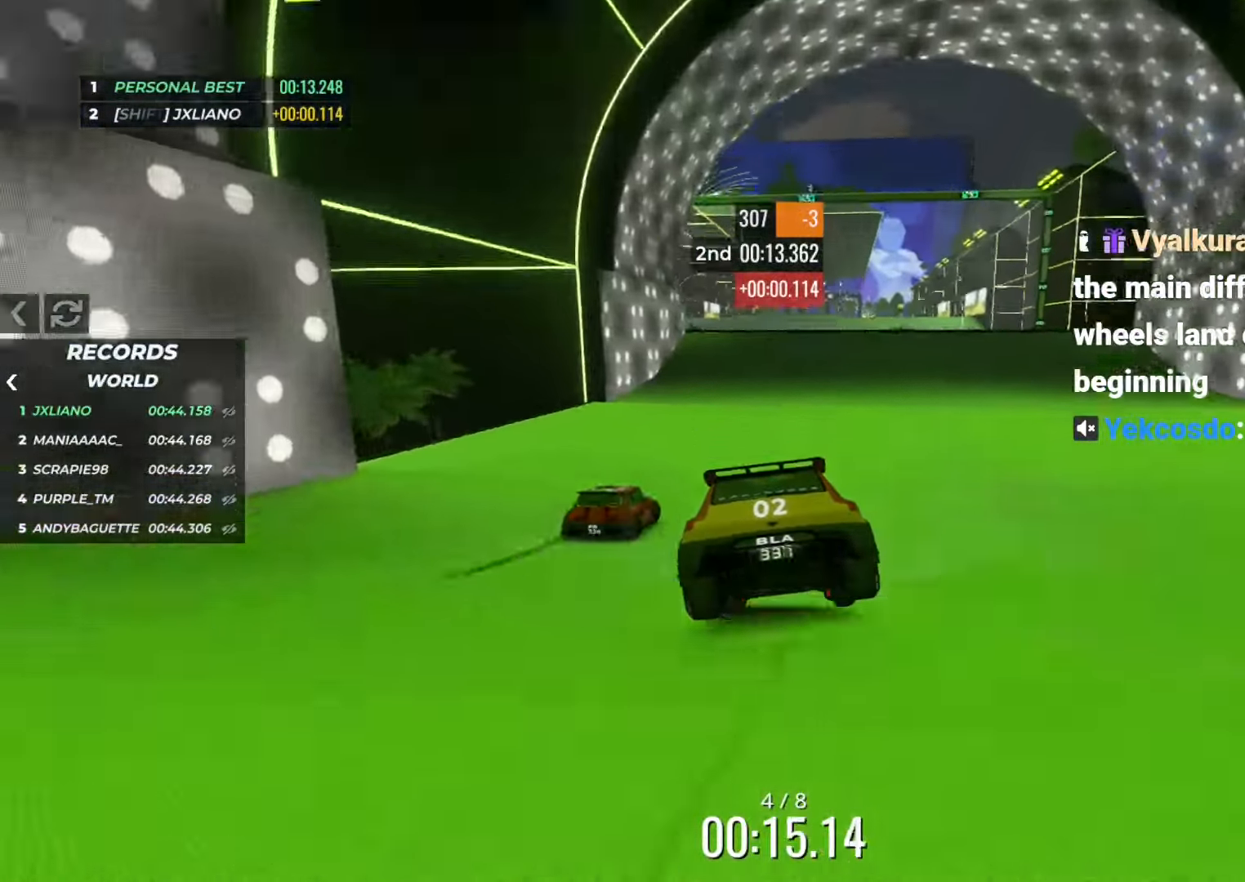
{"keys": ["up"], "events": [[50, "right", "down"], [117, "right", "up"]]}